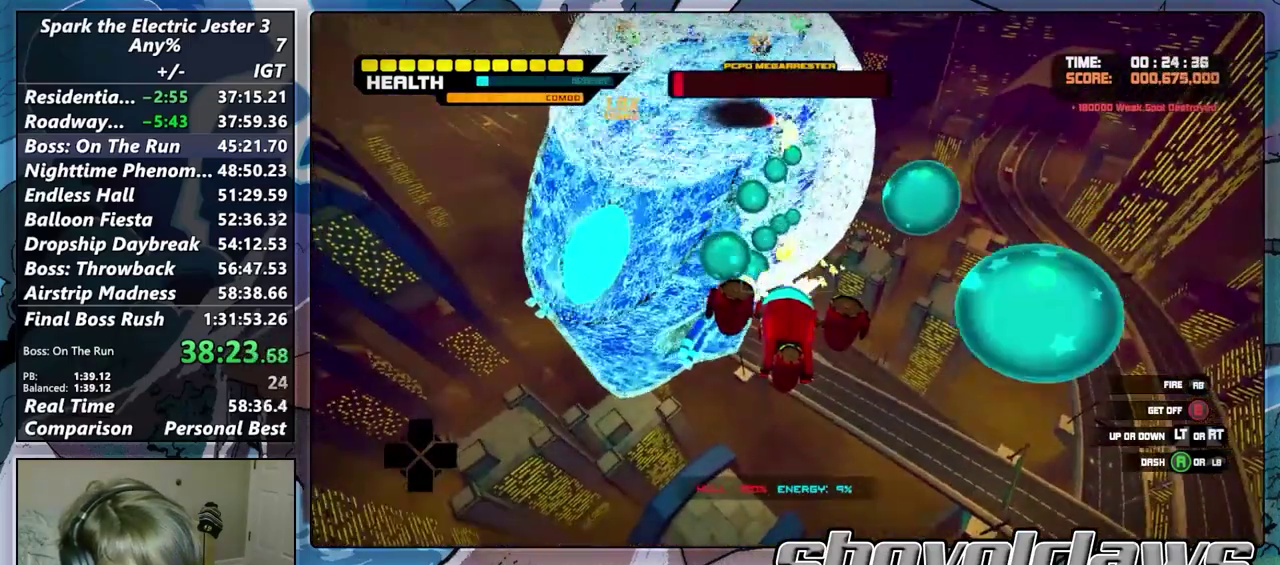
Gameplay with a controller (PlayStation layout); each line is a JSON object with the inputs held at the frame after it. "events" lists button and stick changes between this image and that frame as [ms after this image, input, new state], when the widget could be followed in between.
{"buttons": ["R1"], "left_stick": "right", "right_stick": "center", "events": [[83, "left_stick", "right"]]}
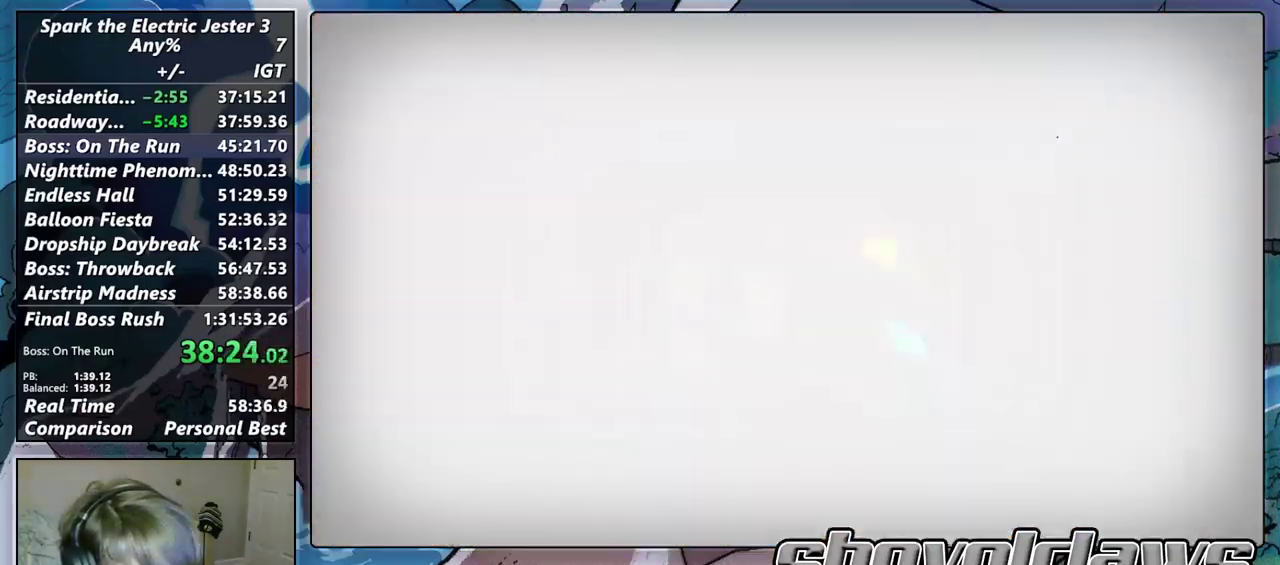
{"buttons": ["R1"], "left_stick": "right", "right_stick": "center", "events": []}
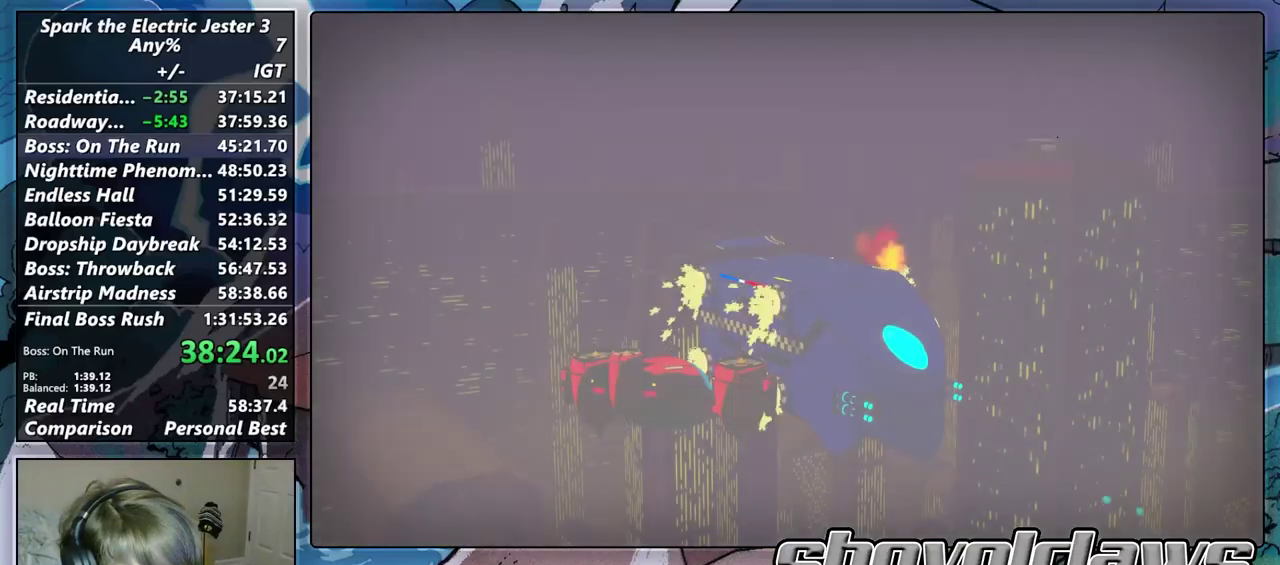
{"buttons": ["TRIANGLE"], "left_stick": "center", "right_stick": "center", "events": [[33, "left_stick", "center"], [133, "R1", "up"], [283, "CROSS", "down"], [383, "CROSS", "up"], [483, "TRIANGLE", "down"]]}
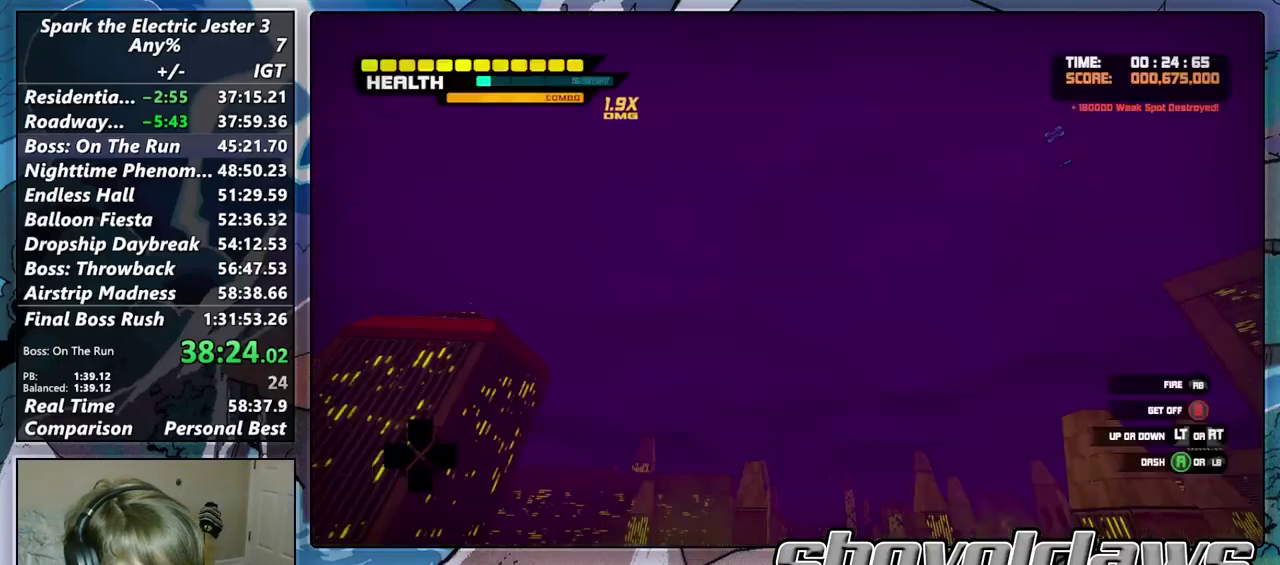
{"buttons": [], "left_stick": "center", "right_stick": "center", "events": [[100, "TRIANGLE", "up"], [167, "TRIANGLE", "down"], [250, "TRIANGLE", "up"]]}
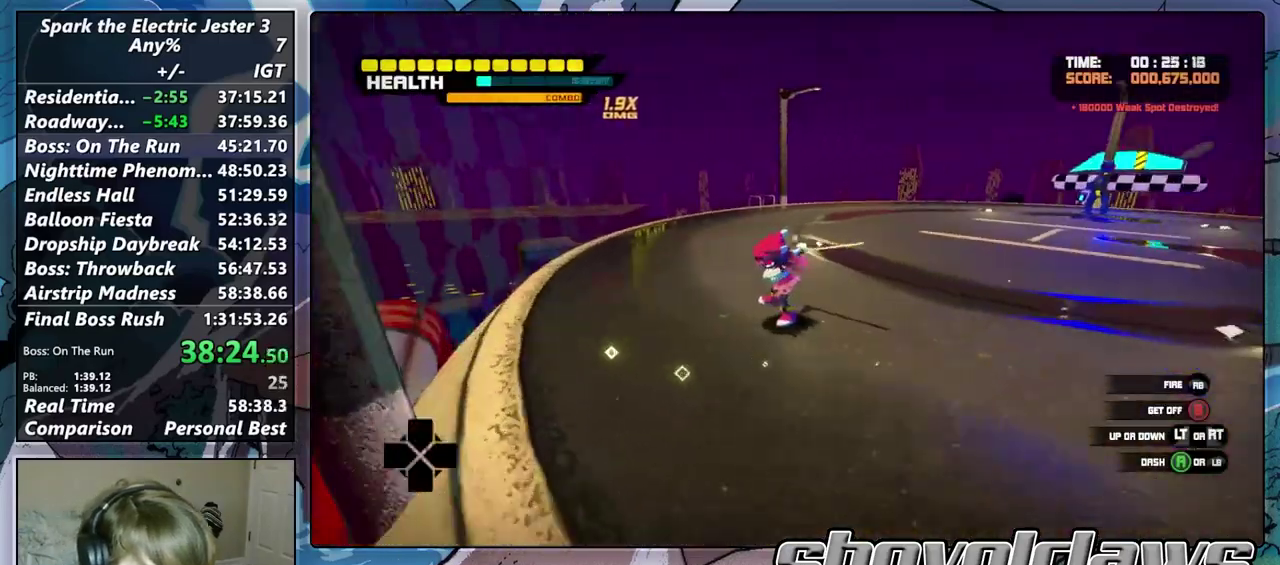
{"buttons": [], "left_stick": "up", "right_stick": "center", "events": [[167, "R2", "down"], [233, "left_stick", "down-left"], [383, "R2", "up"], [450, "left_stick", "up"]]}
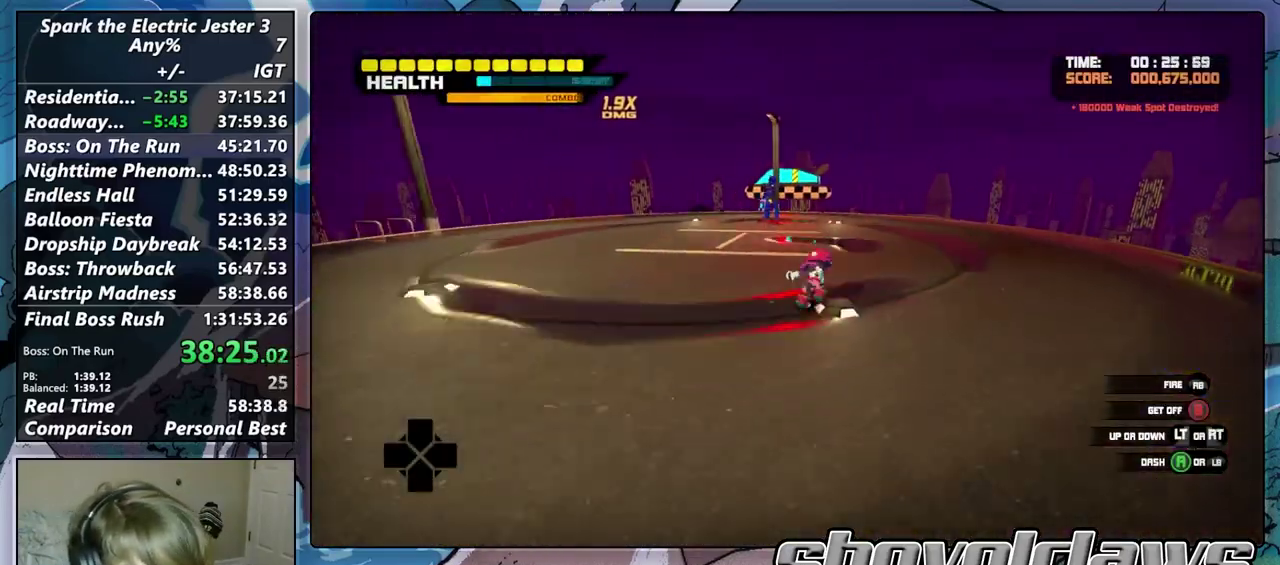
{"buttons": [], "left_stick": "up", "right_stick": "center", "events": [[233, "R2", "down"], [267, "left_stick", "up-left"], [383, "R2", "up"], [450, "left_stick", "up"]]}
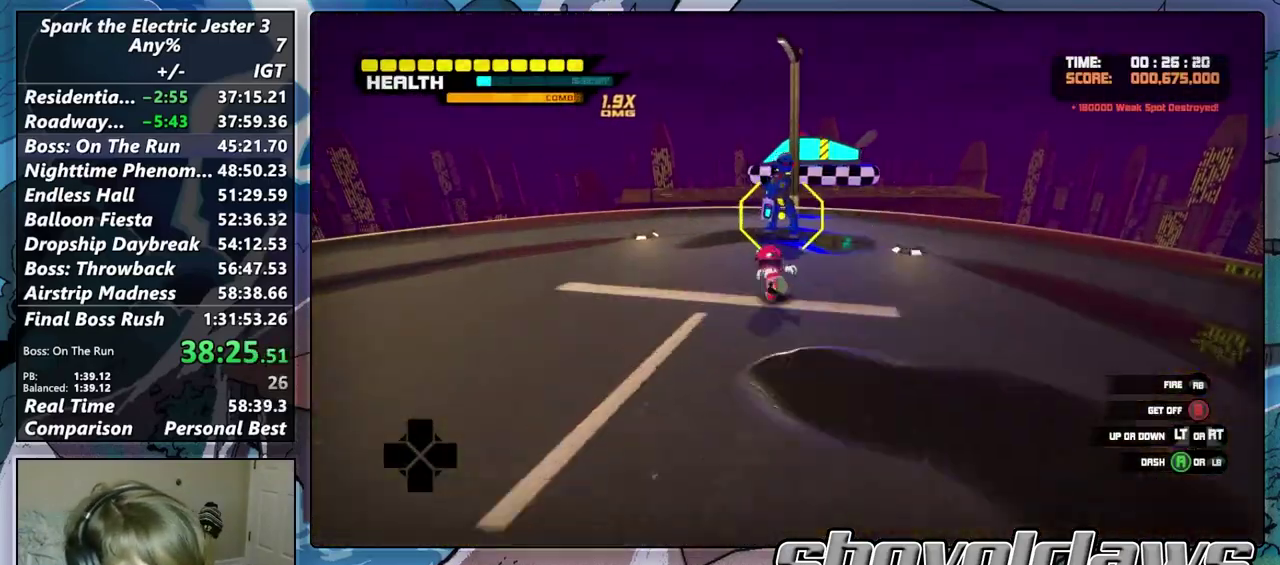
{"buttons": ["TRIANGLE"], "left_stick": "center", "right_stick": "center", "events": [[67, "TRIANGLE", "down"], [167, "left_stick", "center"], [183, "TRIANGLE", "up"], [267, "TRIANGLE", "down"], [350, "TRIANGLE", "up"], [450, "TRIANGLE", "down"]]}
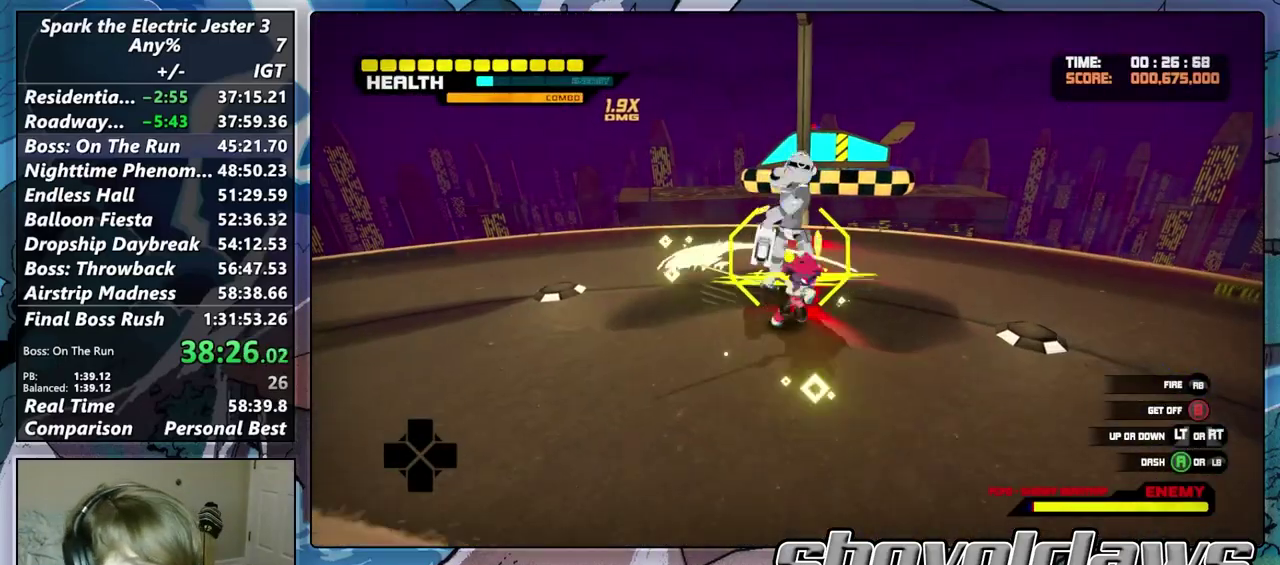
{"buttons": [], "left_stick": "center", "right_stick": "center", "events": [[17, "TRIANGLE", "up"], [100, "TRIANGLE", "down"], [183, "TRIANGLE", "up"], [250, "TRIANGLE", "down"], [317, "TRIANGLE", "up"], [400, "TRIANGLE", "down"], [483, "TRIANGLE", "up"]]}
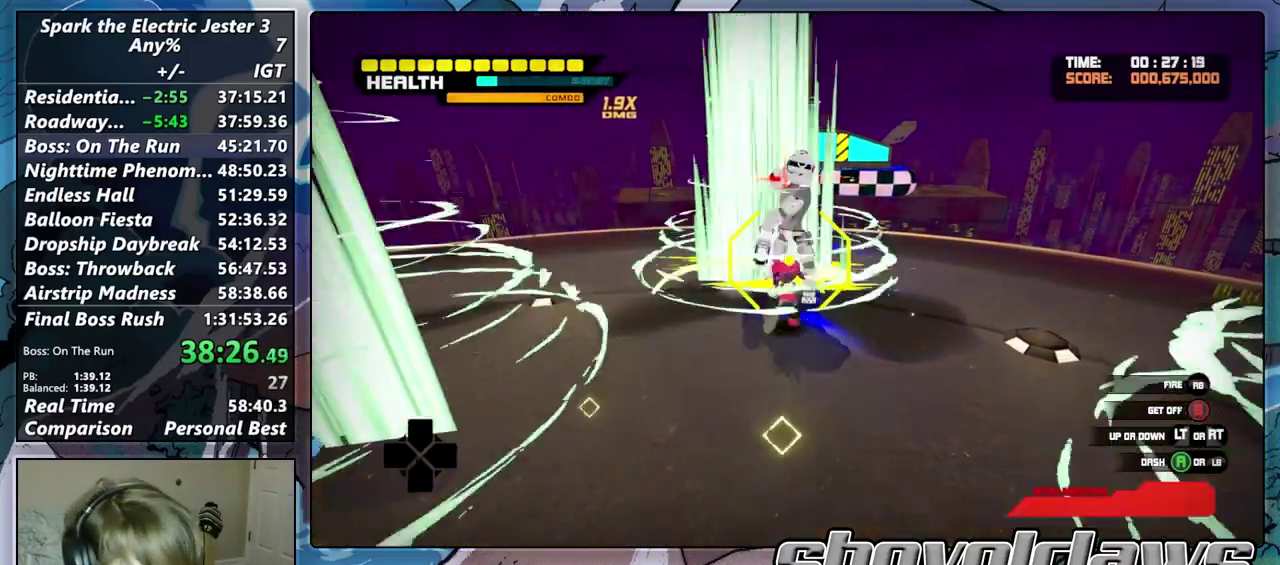
{"buttons": [], "left_stick": "center", "right_stick": "center", "events": [[67, "TRIANGLE", "down"], [150, "TRIANGLE", "up"], [250, "SQUARE", "down"], [317, "SQUARE", "up"], [417, "SQUARE", "down"], [483, "SQUARE", "up"]]}
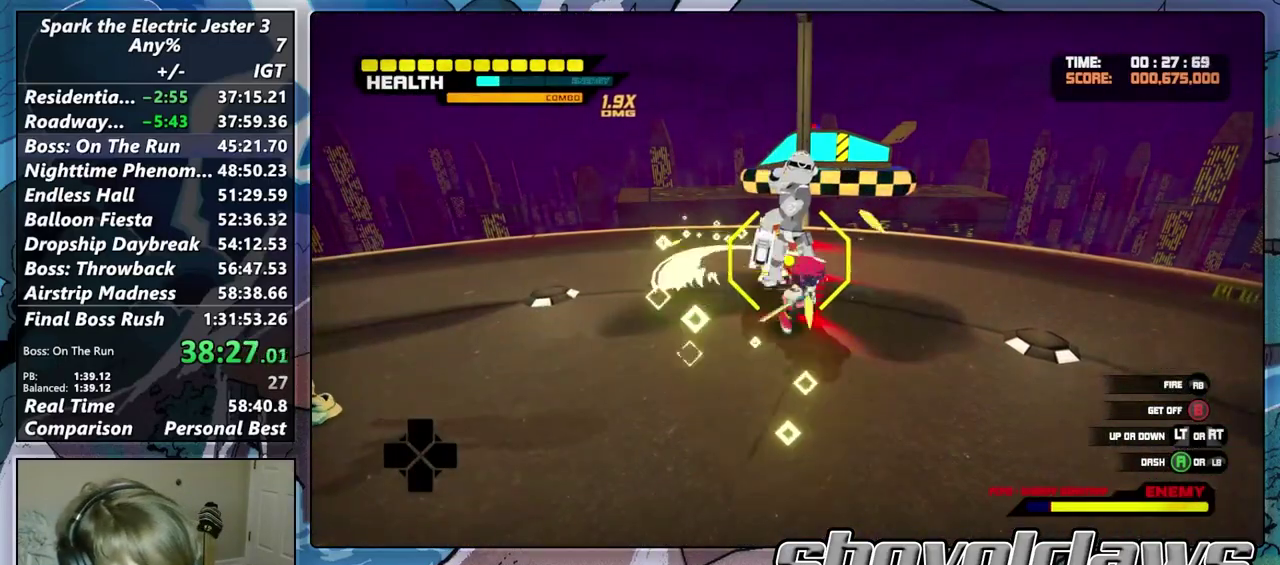
{"buttons": [], "left_stick": "center", "right_stick": "center", "events": [[83, "SQUARE", "down"], [150, "SQUARE", "up"], [233, "SQUARE", "down"], [317, "SQUARE", "up"], [417, "SQUARE", "down"], [467, "SQUARE", "up"]]}
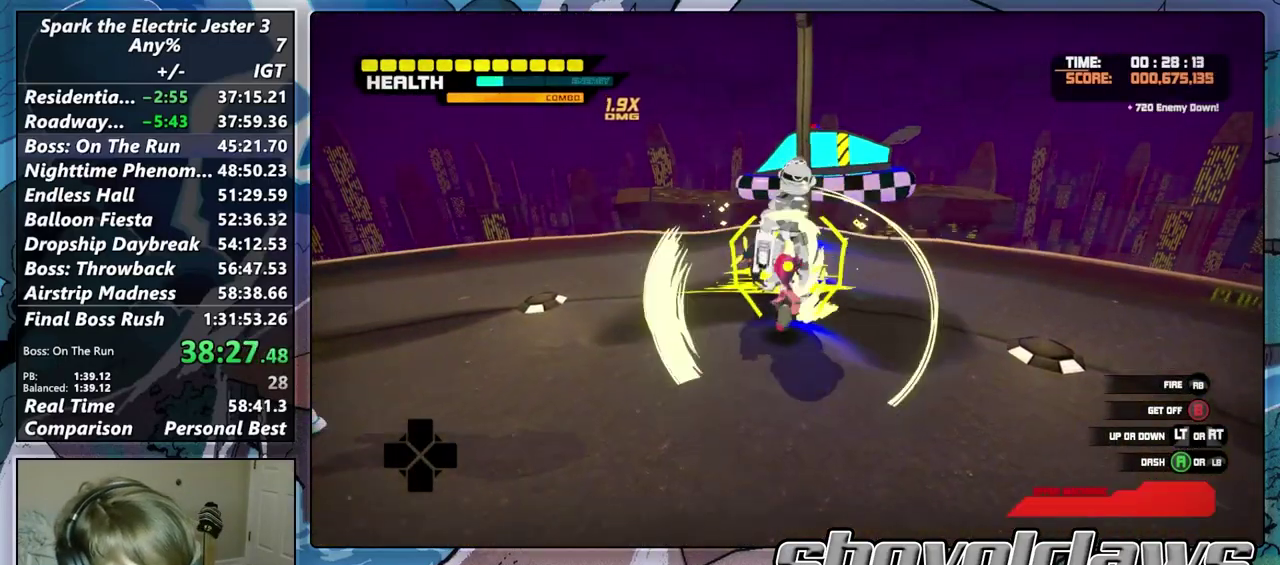
{"buttons": [], "left_stick": "center", "right_stick": "center", "events": [[50, "SQUARE", "down"], [150, "SQUARE", "up"], [233, "SQUARE", "down"], [317, "SQUARE", "up"], [400, "SQUARE", "down"], [483, "SQUARE", "up"]]}
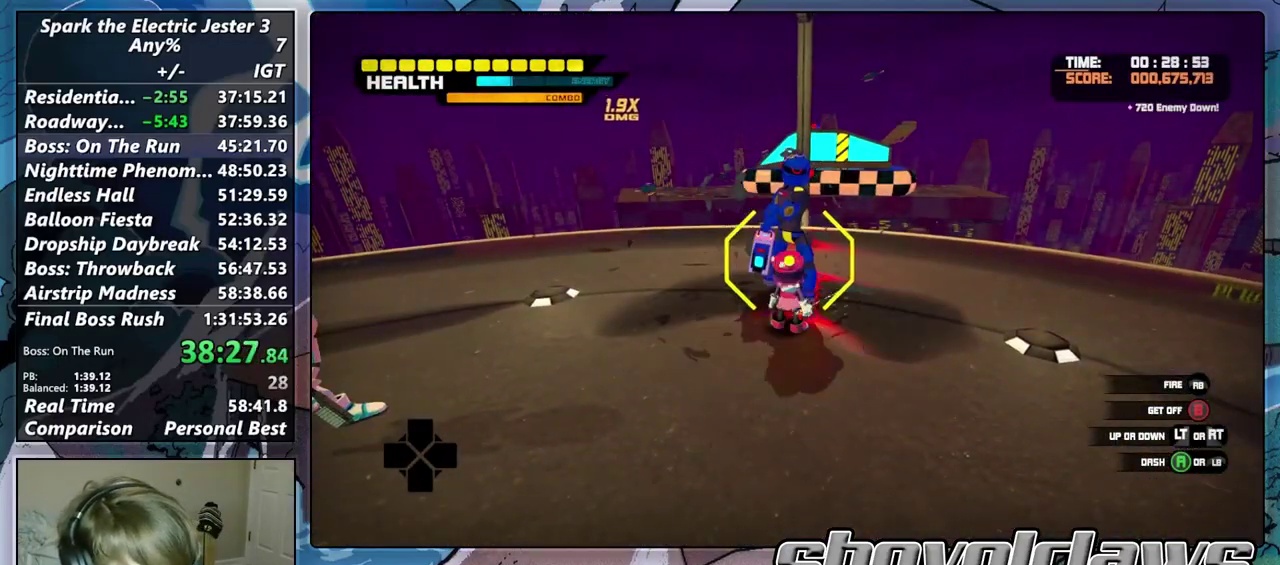
{"buttons": [], "left_stick": "center", "right_stick": "center", "events": [[83, "SQUARE", "down"], [167, "SQUARE", "up"], [233, "SQUARE", "down"], [333, "SQUARE", "up"], [417, "SQUARE", "down"], [483, "SQUARE", "up"]]}
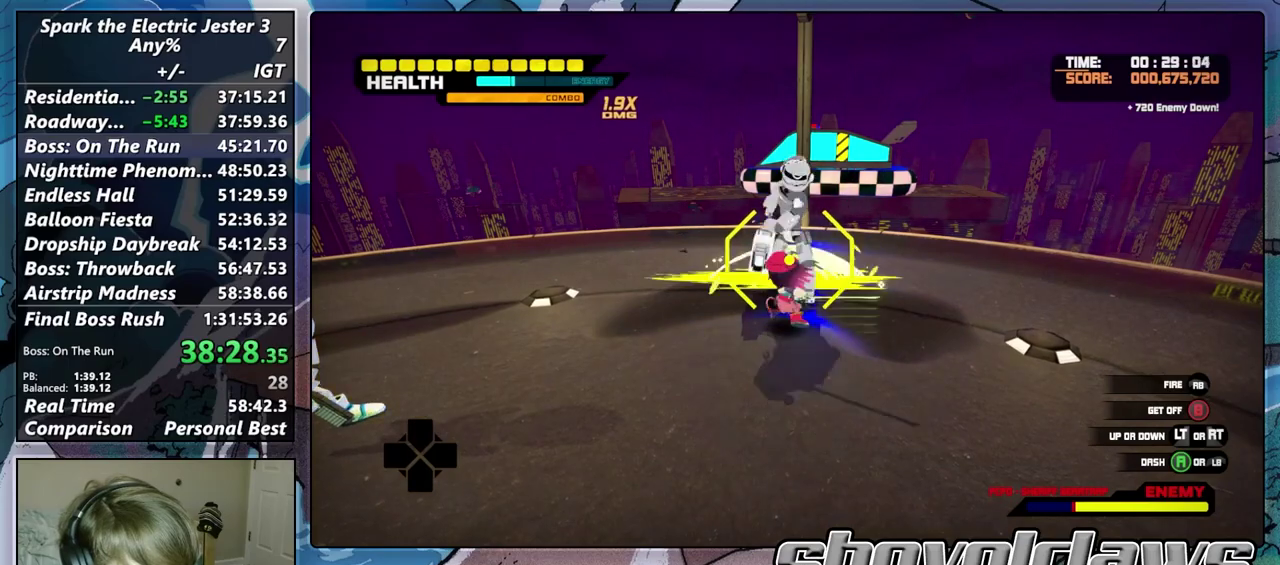
{"buttons": [], "left_stick": "center", "right_stick": "center", "events": [[83, "SQUARE", "down"], [150, "SQUARE", "up"], [233, "SQUARE", "down"], [317, "SQUARE", "up"], [400, "SQUARE", "down"], [500, "SQUARE", "up"]]}
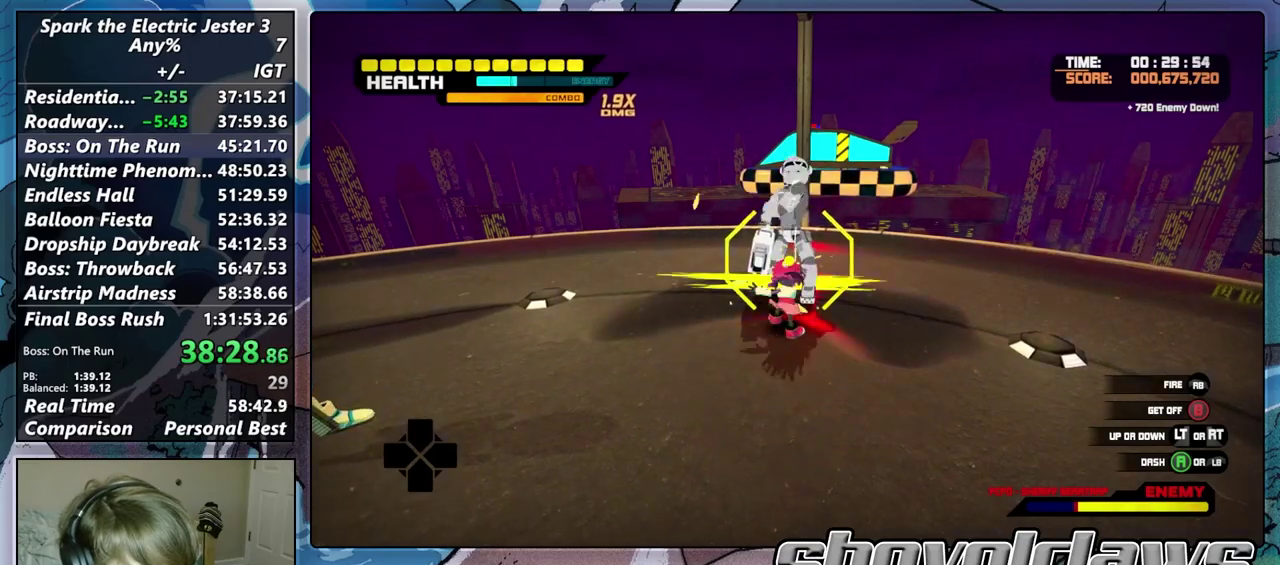
{"buttons": [], "left_stick": "center", "right_stick": "center", "events": [[117, "CROSS", "down"], [217, "CROSS", "up"], [333, "TRIANGLE", "down"], [433, "TRIANGLE", "up"]]}
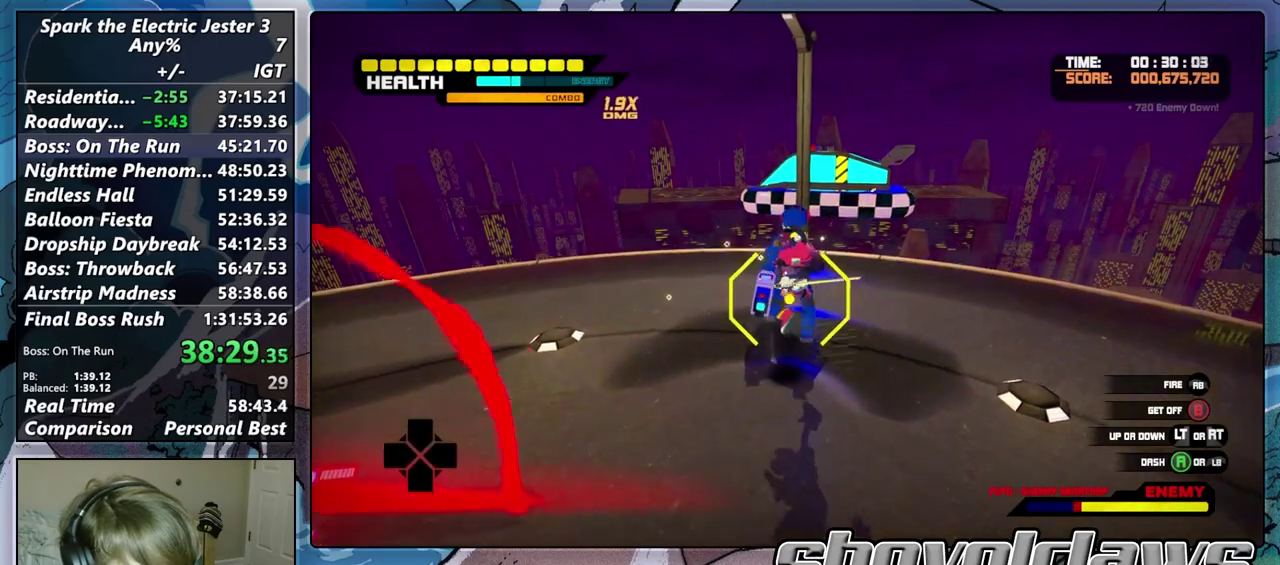
{"buttons": [], "left_stick": "center", "right_stick": "center", "events": [[33, "TRIANGLE", "down"], [100, "TRIANGLE", "up"], [183, "TRIANGLE", "down"], [283, "TRIANGLE", "up"], [367, "TRIANGLE", "down"], [450, "TRIANGLE", "up"]]}
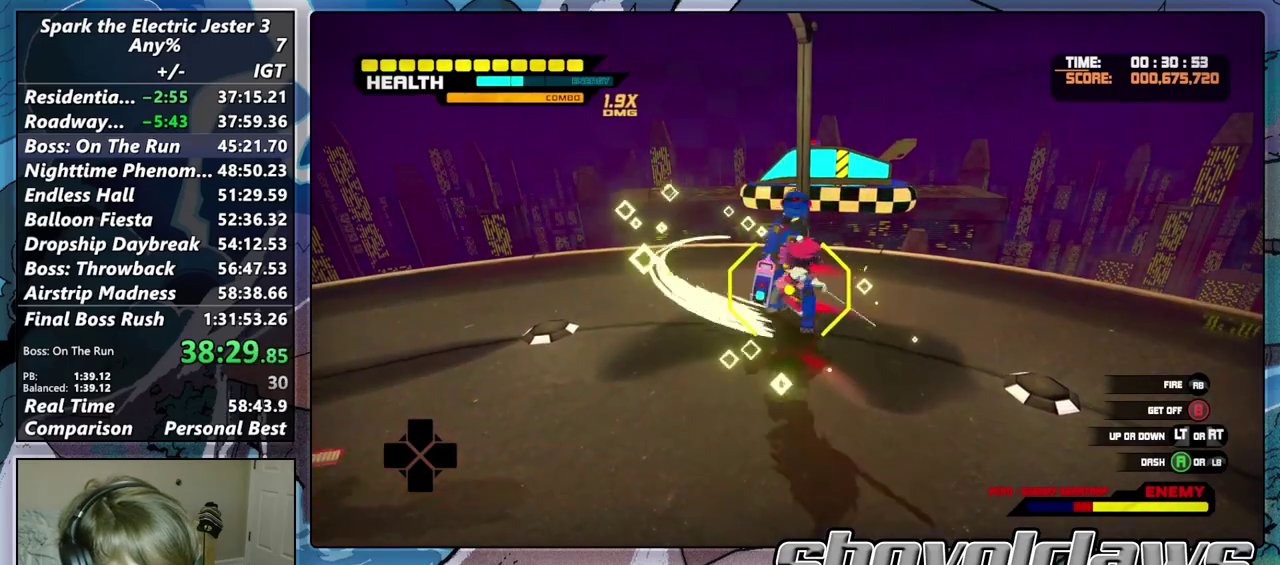
{"buttons": ["TRIANGLE"], "left_stick": "center", "right_stick": "center", "events": [[33, "TRIANGLE", "down"], [133, "TRIANGLE", "up"], [433, "TRIANGLE", "down"]]}
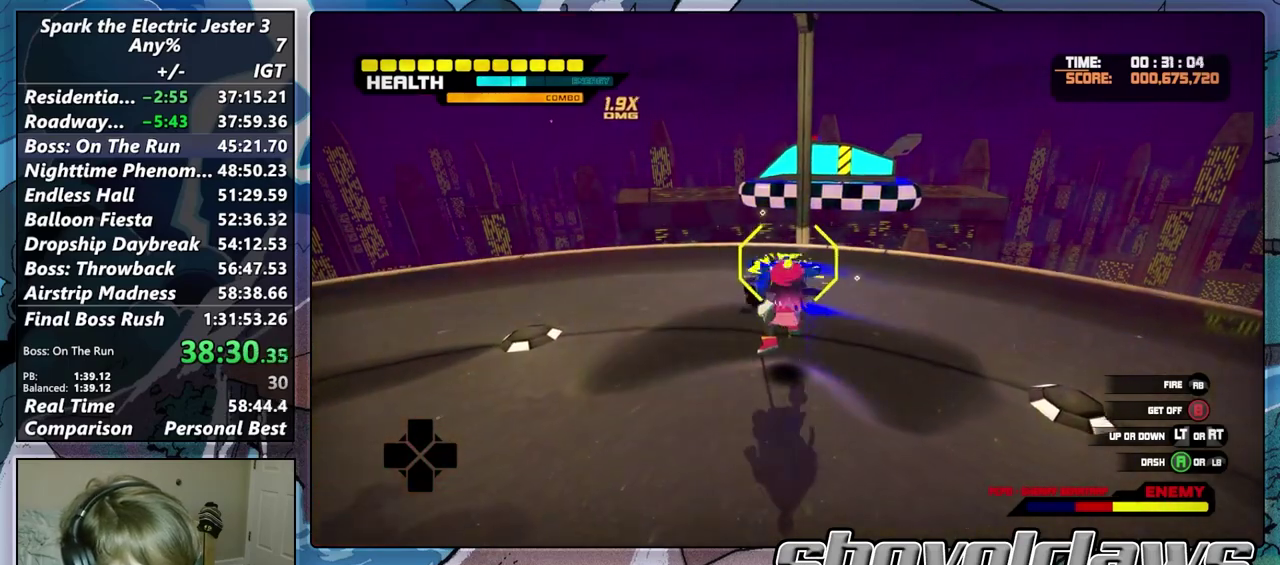
{"buttons": [], "left_stick": "up", "right_stick": "center", "events": [[33, "TRIANGLE", "up"], [150, "TRIANGLE", "down"], [233, "TRIANGLE", "up"], [283, "left_stick", "up"], [333, "TRIANGLE", "down"], [433, "TRIANGLE", "up"]]}
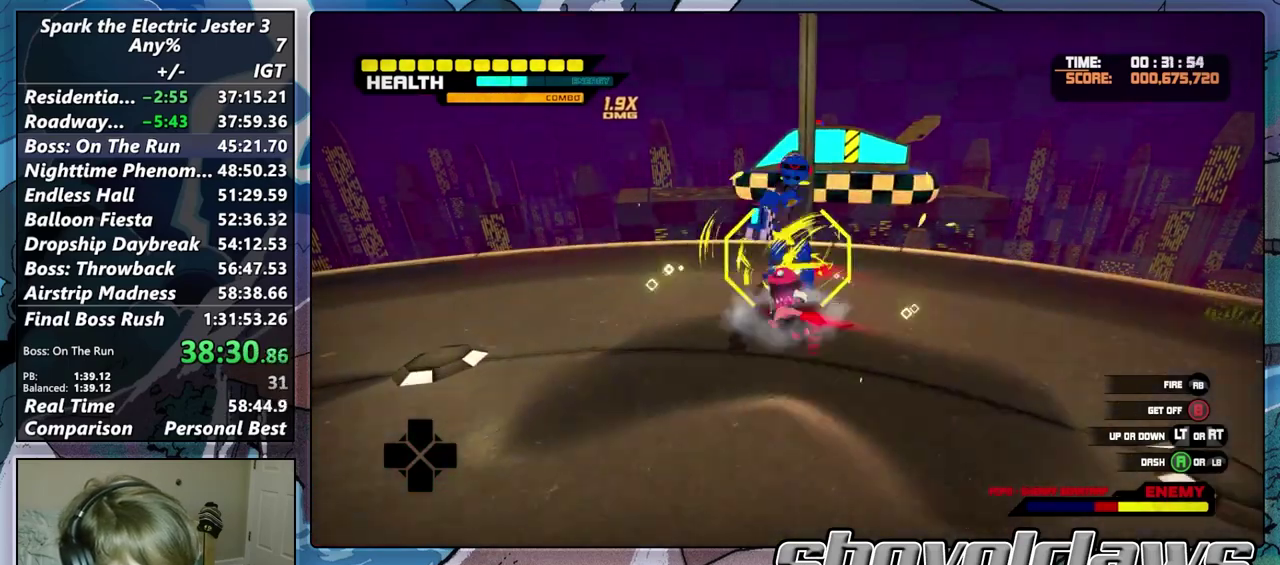
{"buttons": [], "left_stick": "center", "right_stick": "center", "events": [[33, "TRIANGLE", "down"], [117, "TRIANGLE", "up"], [150, "left_stick", "center"], [217, "TRIANGLE", "down"], [300, "TRIANGLE", "up"], [417, "TRIANGLE", "down"], [483, "TRIANGLE", "up"]]}
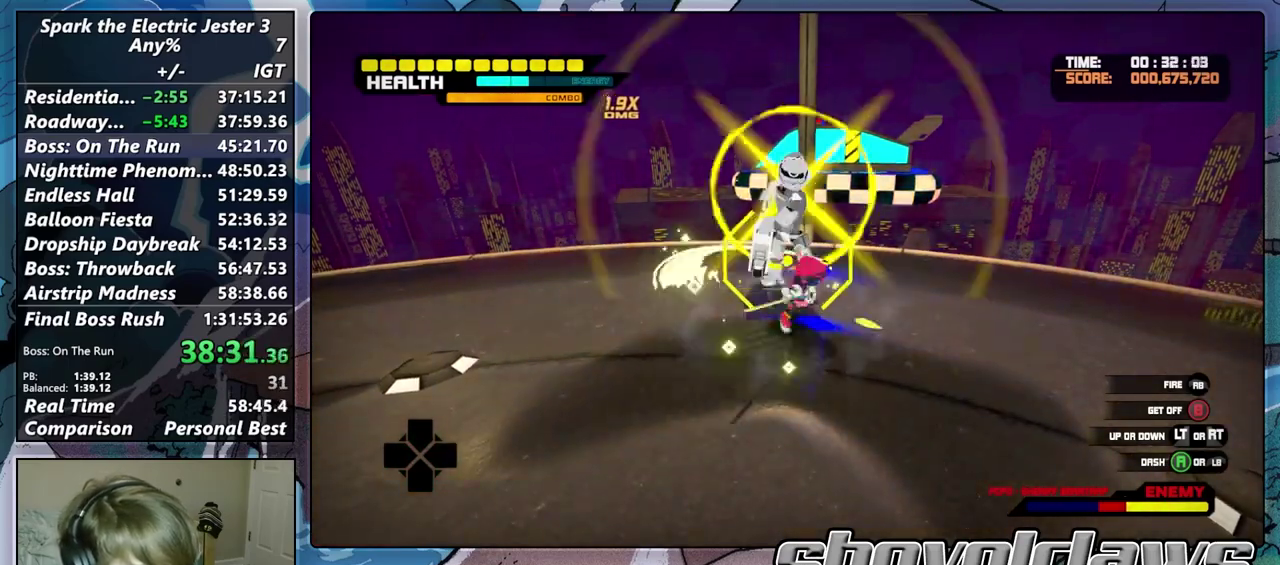
{"buttons": ["SQUARE"], "left_stick": "center", "right_stick": "center", "events": [[67, "TRIANGLE", "down"], [150, "TRIANGLE", "up"], [233, "TRIANGLE", "down"], [333, "TRIANGLE", "up"], [433, "SQUARE", "down"]]}
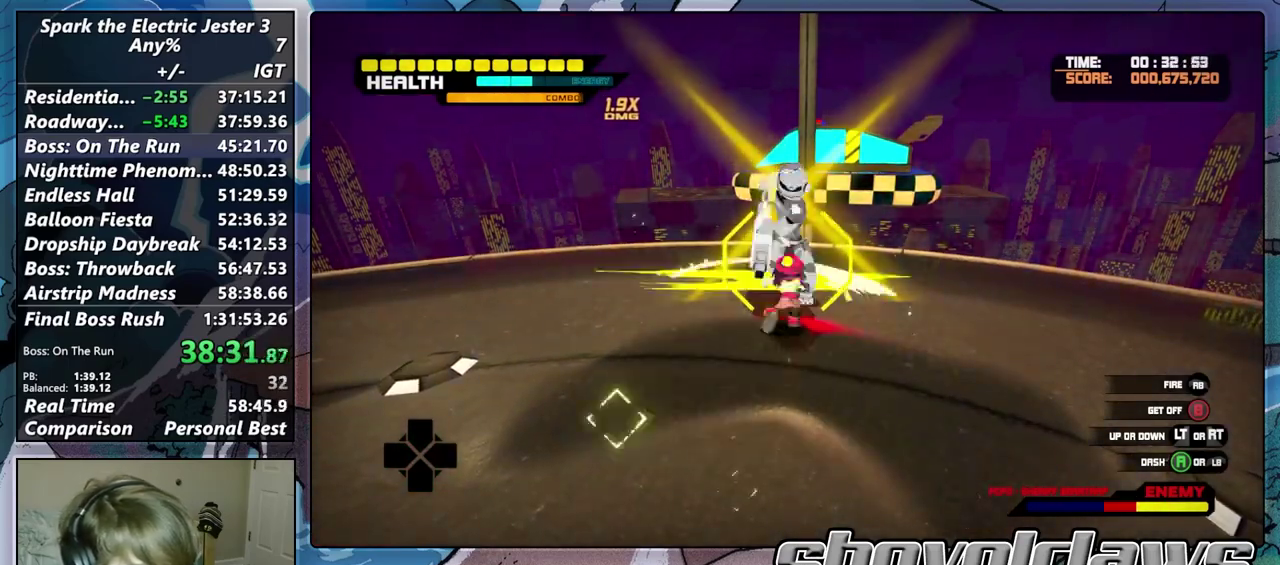
{"buttons": ["SQUARE"], "left_stick": "center", "right_stick": "center", "events": [[17, "SQUARE", "up"], [100, "SQUARE", "down"], [183, "SQUARE", "up"], [267, "SQUARE", "down"], [350, "SQUARE", "up"], [450, "SQUARE", "down"]]}
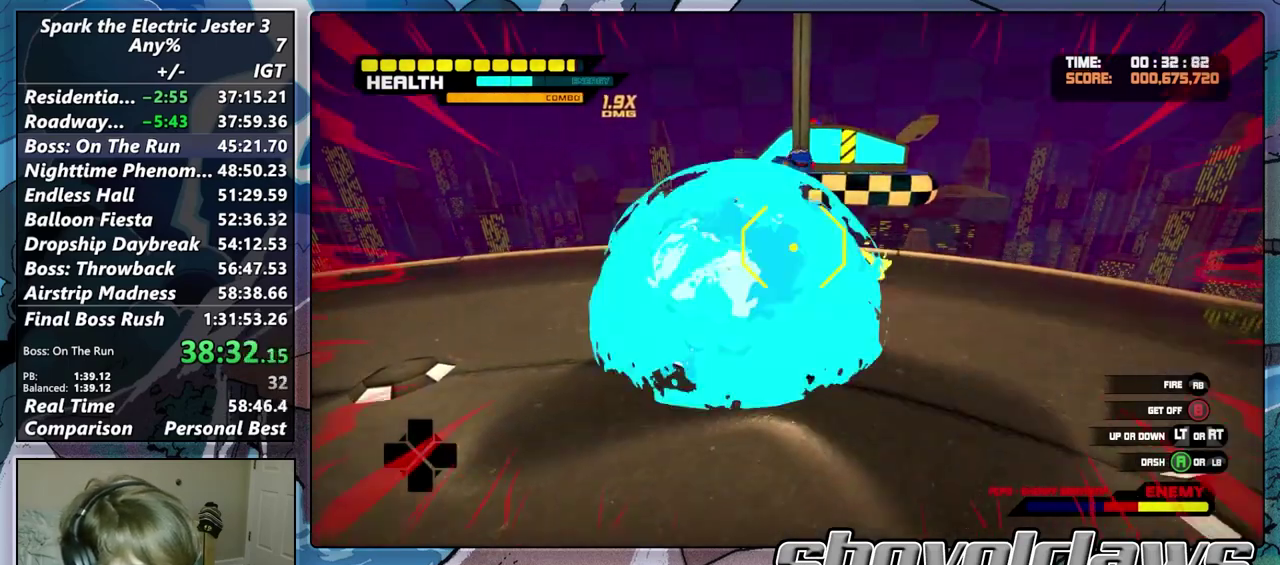
{"buttons": ["SQUARE"], "left_stick": "center", "right_stick": "center", "events": [[33, "SQUARE", "up"], [433, "SQUARE", "down"]]}
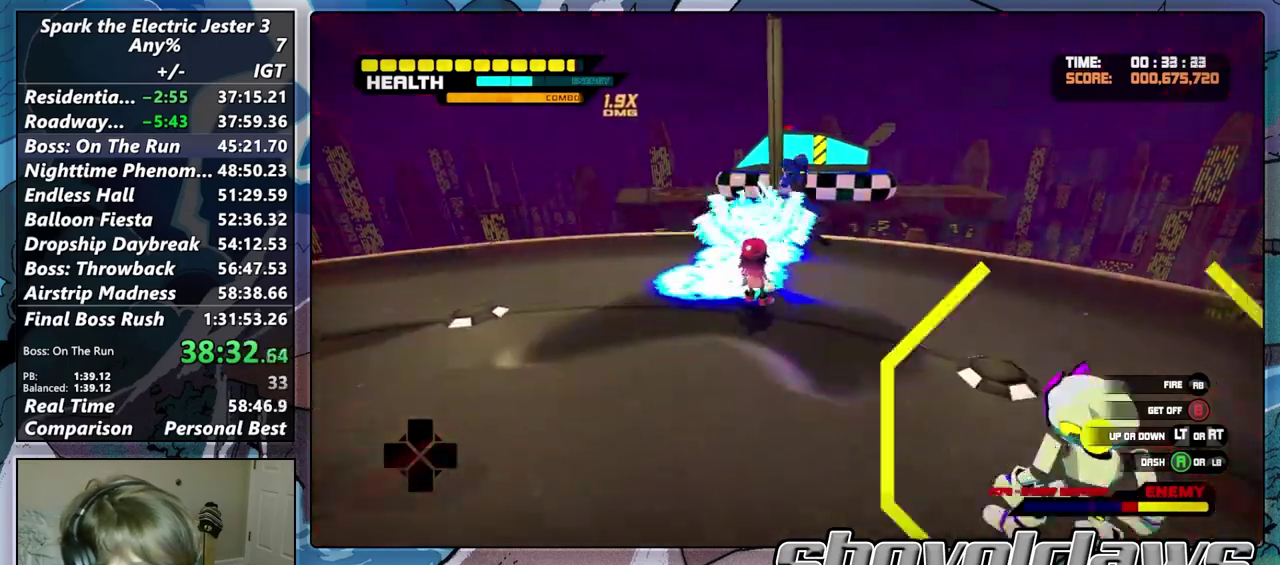
{"buttons": ["SQUARE"], "left_stick": "up", "right_stick": "center", "events": [[50, "SQUARE", "up"], [67, "left_stick", "up"], [150, "SQUARE", "down"], [233, "SQUARE", "up"], [383, "R2", "down"], [450, "SQUARE", "down"], [500, "R2", "up"]]}
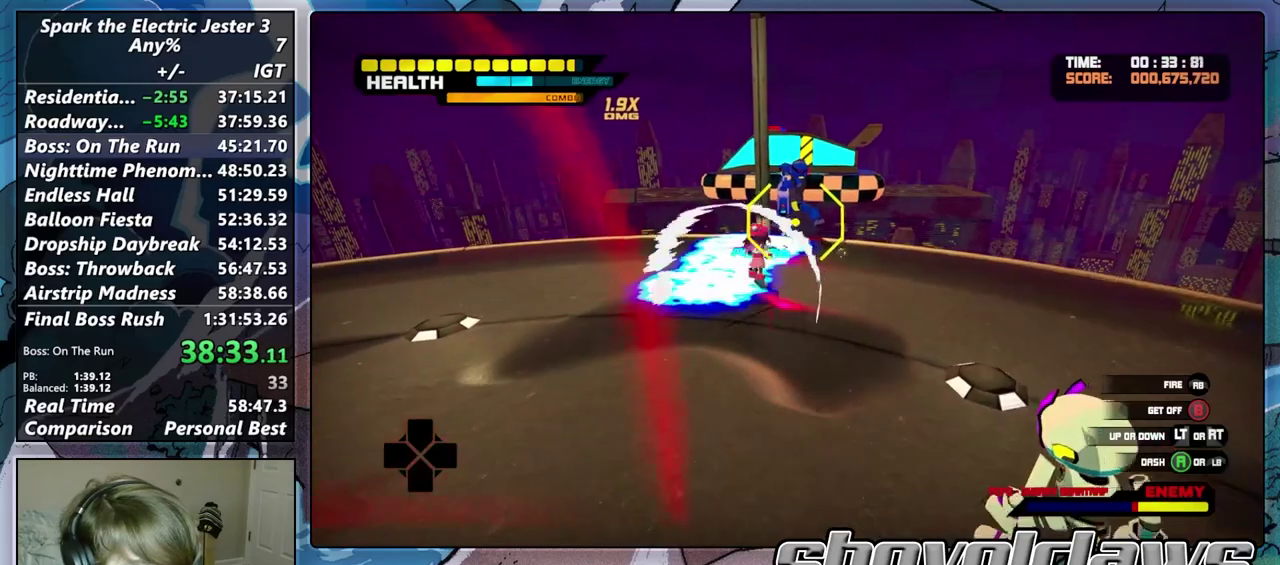
{"buttons": ["R2"], "left_stick": "center", "right_stick": "center", "events": [[33, "SQUARE", "up"], [117, "left_stick", "down-left"], [150, "SQUARE", "down"], [233, "SQUARE", "up"], [250, "left_stick", "up"], [317, "SQUARE", "down"], [383, "left_stick", "center"], [400, "SQUARE", "up"], [483, "R2", "down"]]}
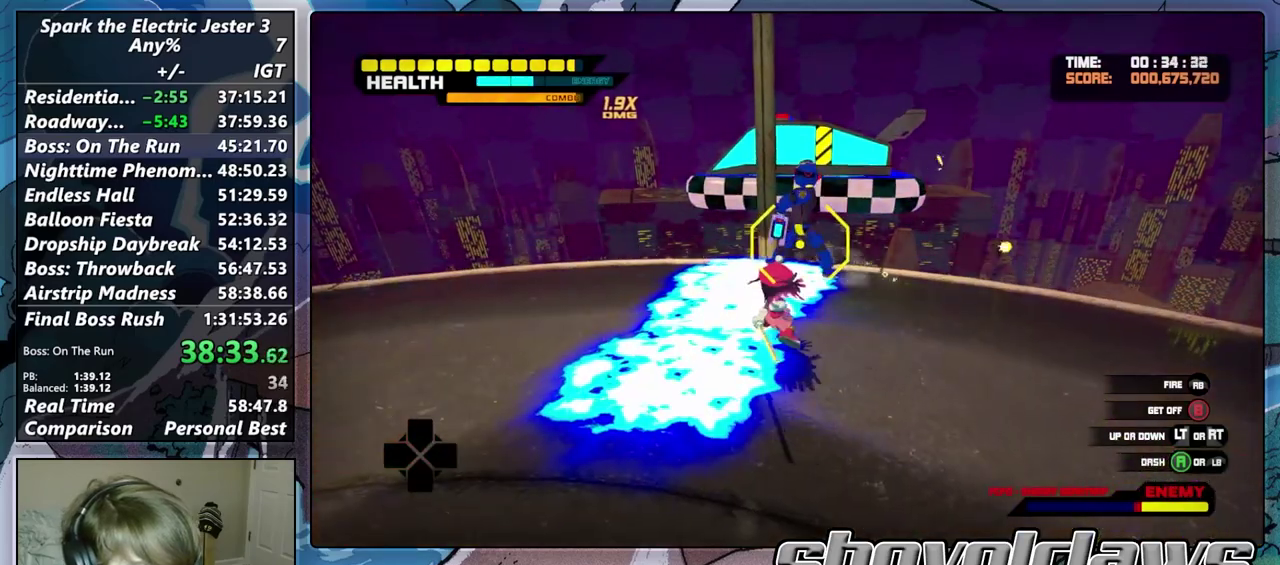
{"buttons": [], "left_stick": "right", "right_stick": "center", "events": [[83, "left_stick", "right"], [133, "R2", "up"], [217, "left_stick", "up-right"], [367, "left_stick", "right"]]}
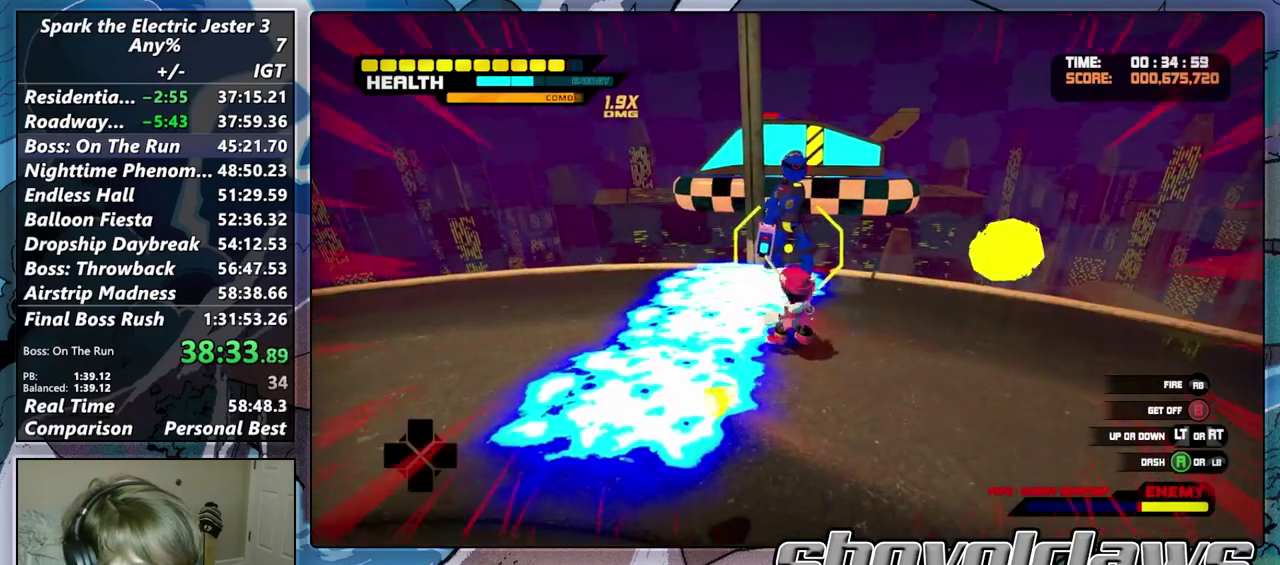
{"buttons": [], "left_stick": "right", "right_stick": "center", "events": [[50, "left_stick", "down-left"], [117, "left_stick", "right"]]}
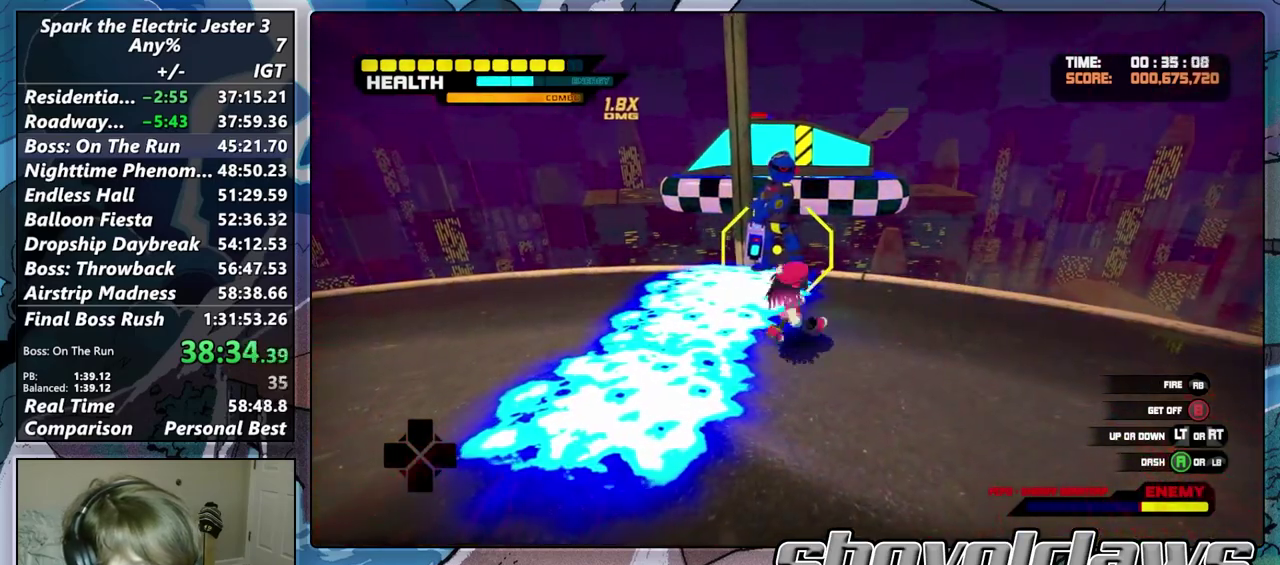
{"buttons": ["SQUARE"], "left_stick": "center", "right_stick": "center", "events": [[117, "left_stick", "up-right"], [233, "left_stick", "up"], [267, "SQUARE", "down"], [367, "SQUARE", "up"], [383, "left_stick", "center"], [467, "SQUARE", "down"]]}